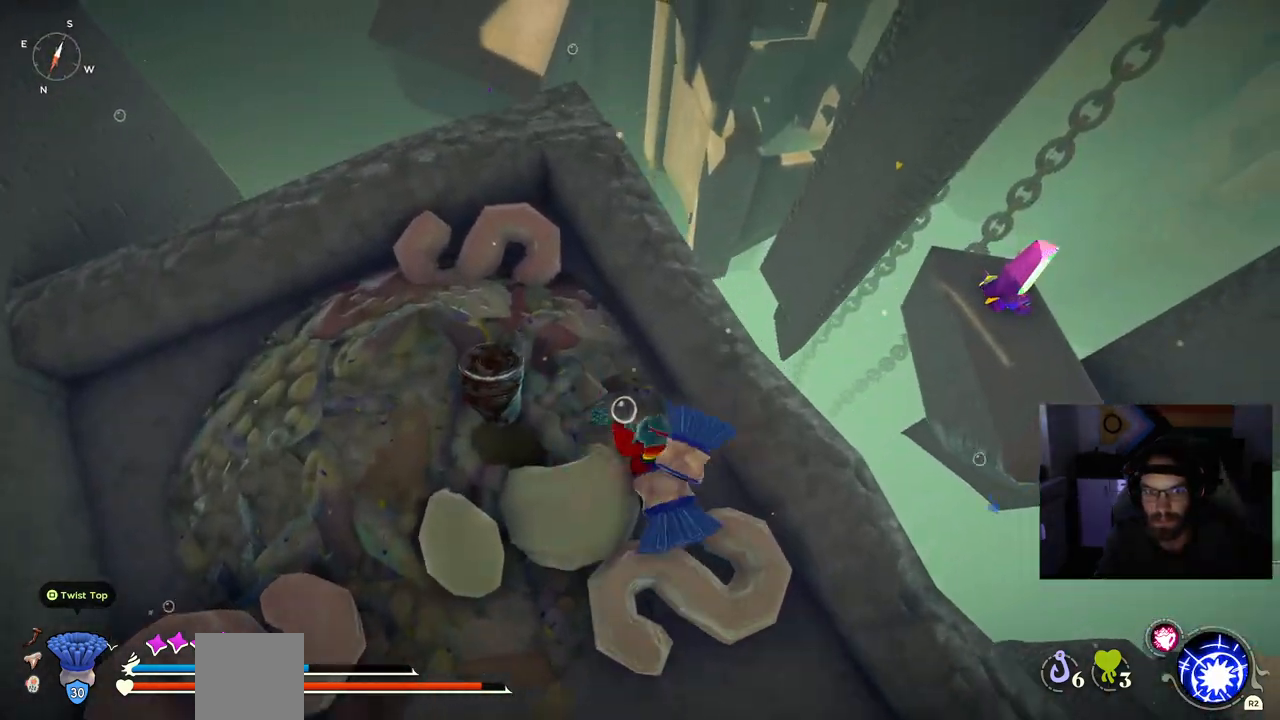
Gameplay with a controller (PlayStation layout); each line is a JSON object with the inputs held at the frame after it. "events" lists button and stick changes between this image and that frame as [ms after this image, input, new state], when the widget could be followed in between. Not read: L1 right_stick.
{"buttons": [], "left_stick": "up", "events": [[117, "left_stick", "up-left"], [283, "left_stick", "up"]]}
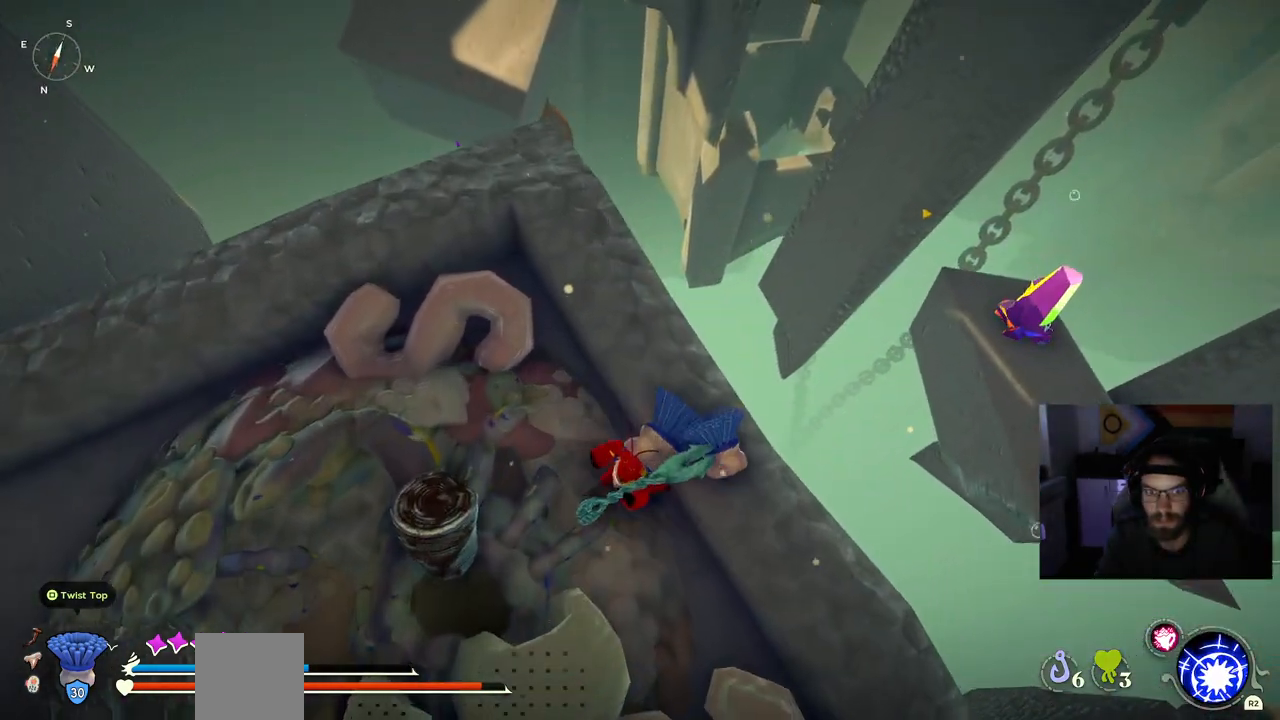
{"buttons": [], "left_stick": "center", "events": [[67, "left_stick", "left"], [433, "left_stick", "center"]]}
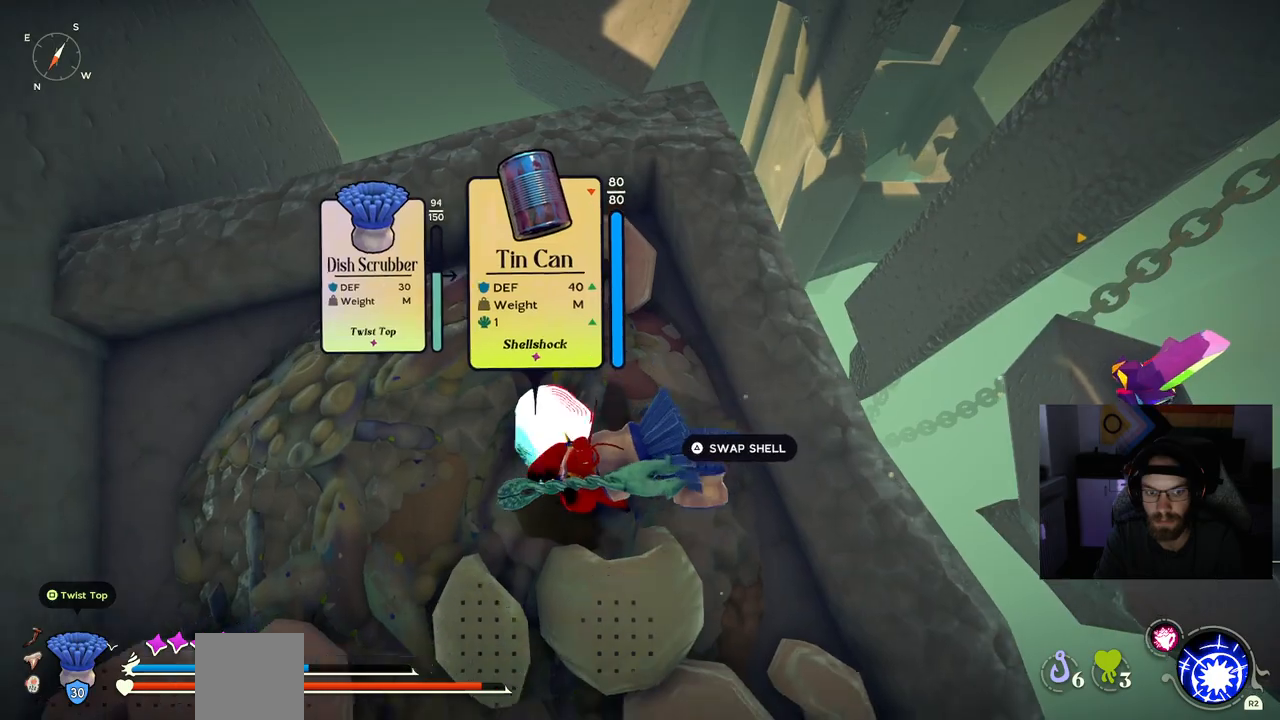
{"buttons": [], "left_stick": "up-right", "events": [[500, "left_stick", "up-right"]]}
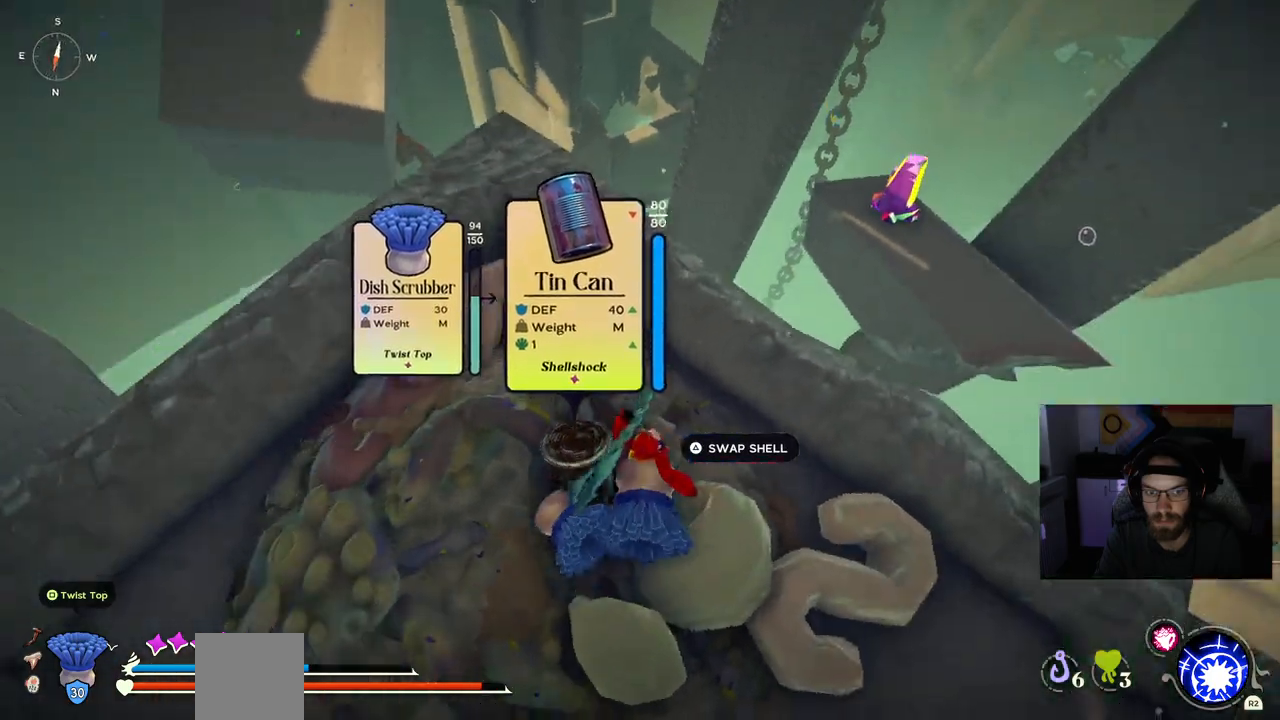
{"buttons": [], "left_stick": "up-right", "events": [[150, "CROSS", "down"], [417, "CROSS", "up"]]}
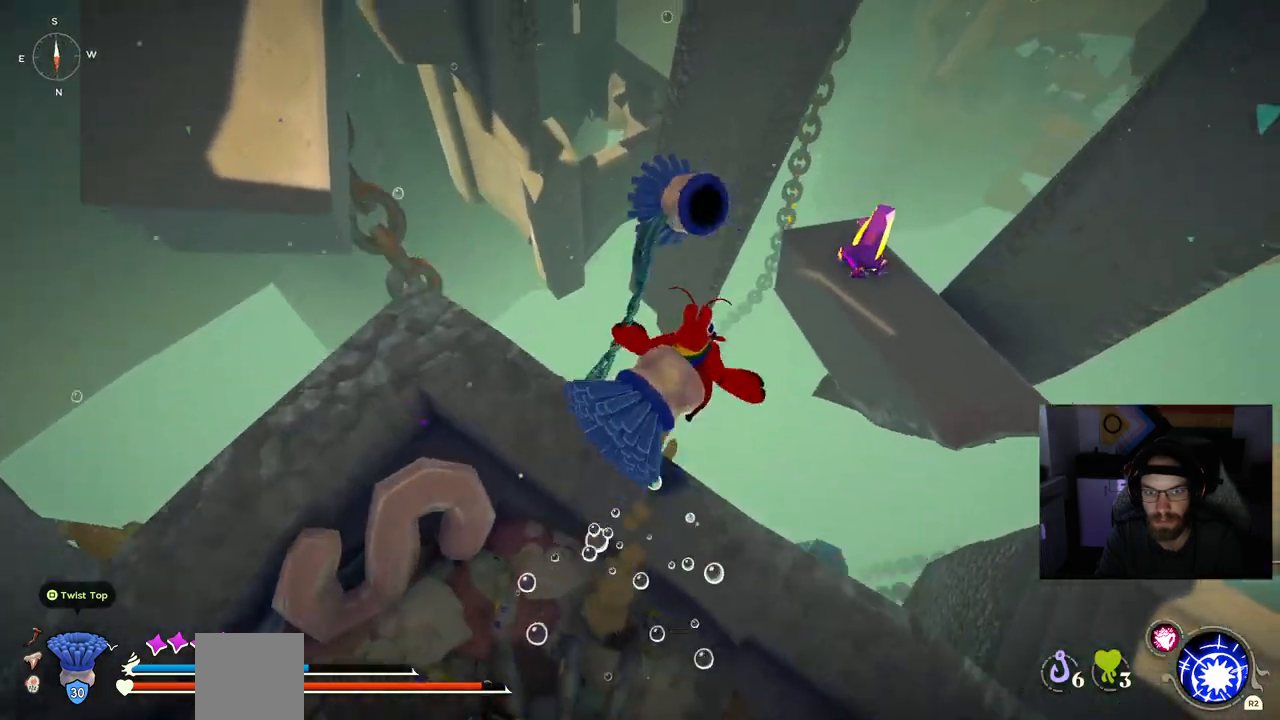
{"buttons": ["CROSS"], "left_stick": "up-right", "events": [[83, "CROSS", "down"]]}
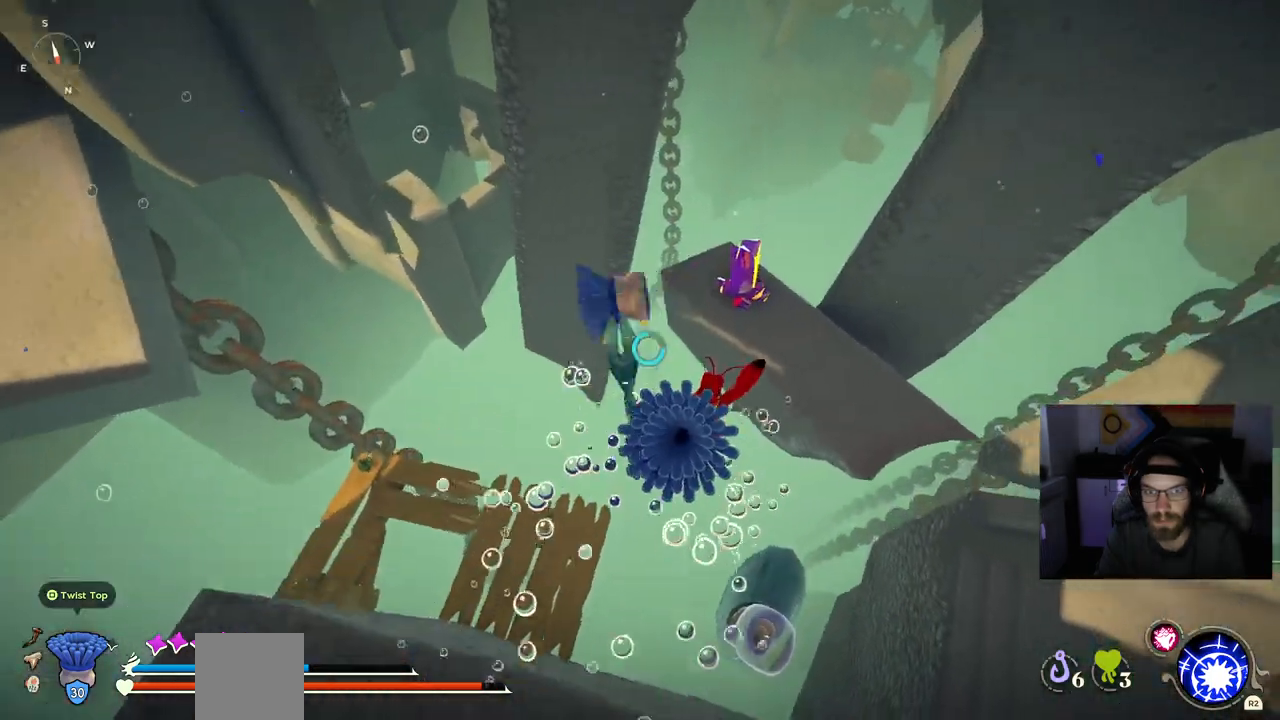
{"buttons": [], "left_stick": "up-right", "events": [[433, "CROSS", "up"]]}
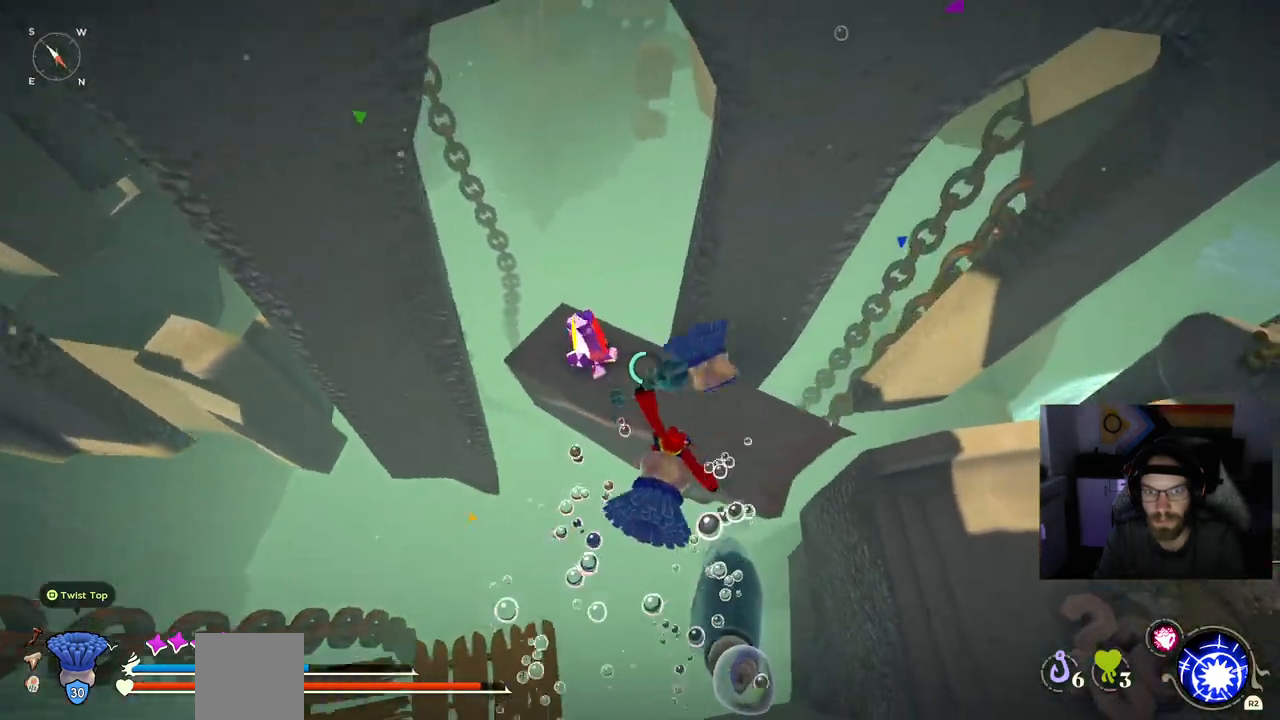
{"buttons": [], "left_stick": "up", "events": [[400, "left_stick", "up"]]}
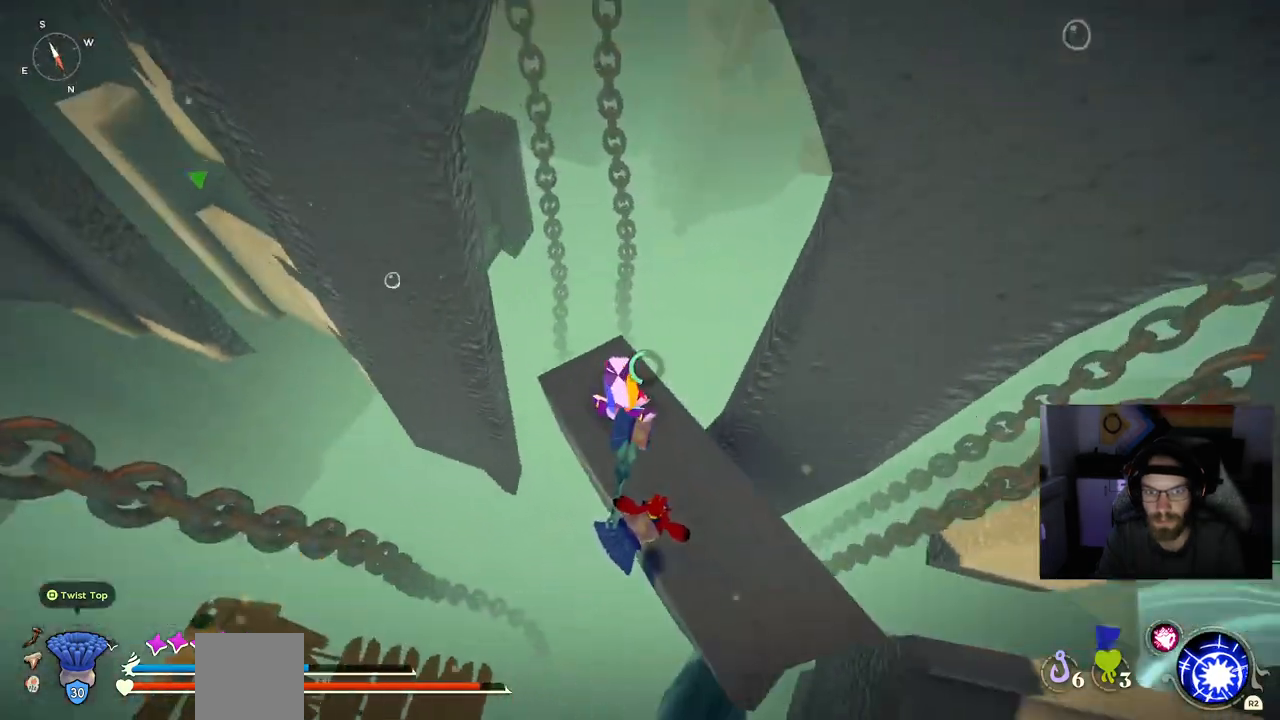
{"buttons": [], "left_stick": "up", "events": []}
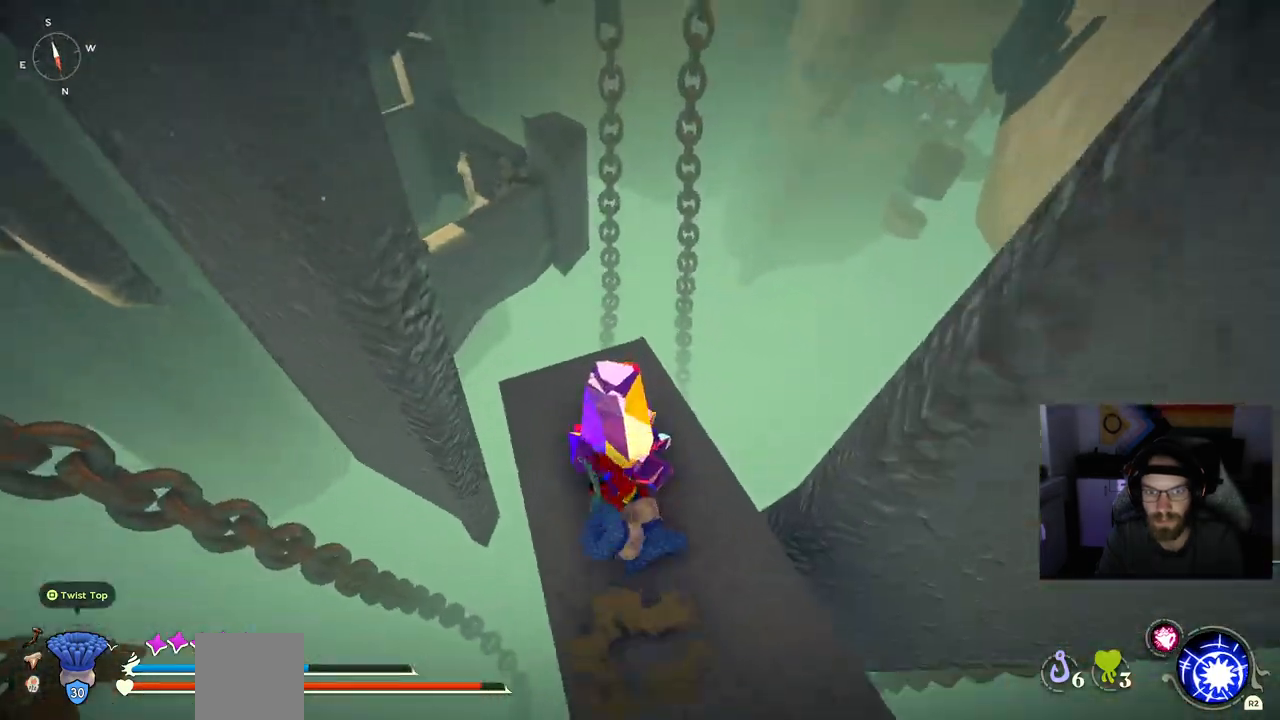
{"buttons": [], "left_stick": "up", "events": []}
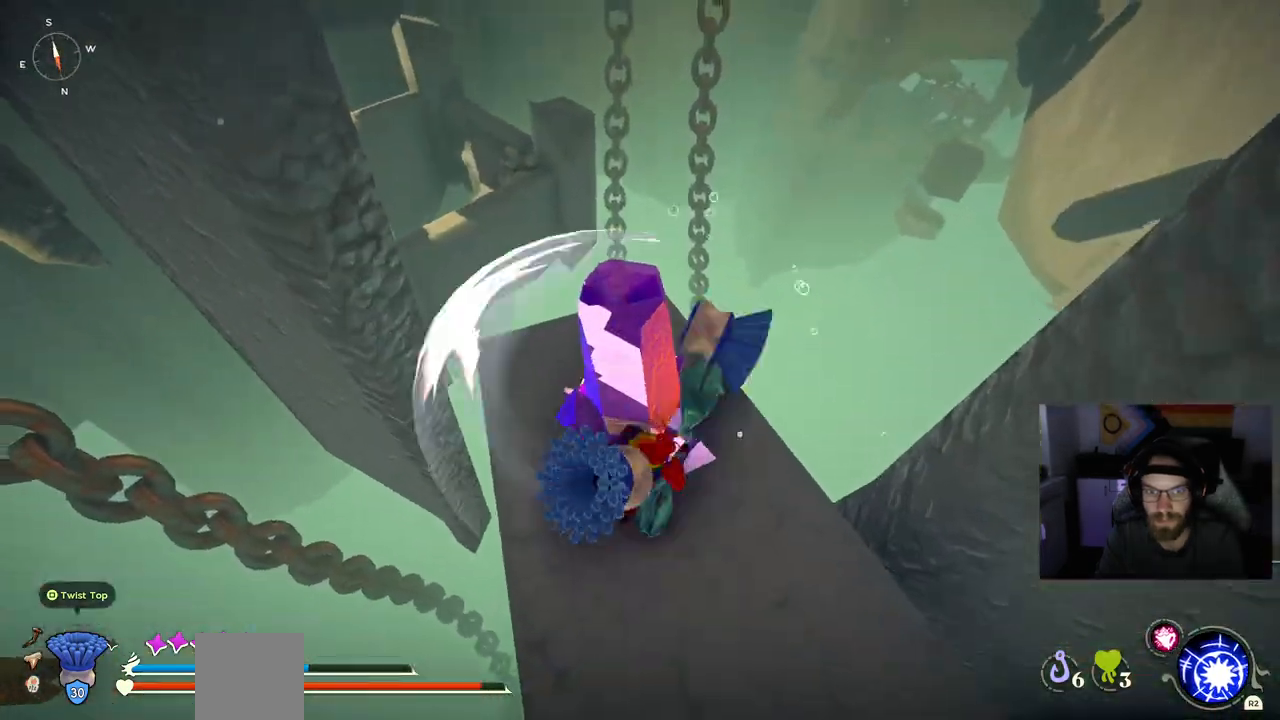
{"buttons": [], "left_stick": "up", "events": []}
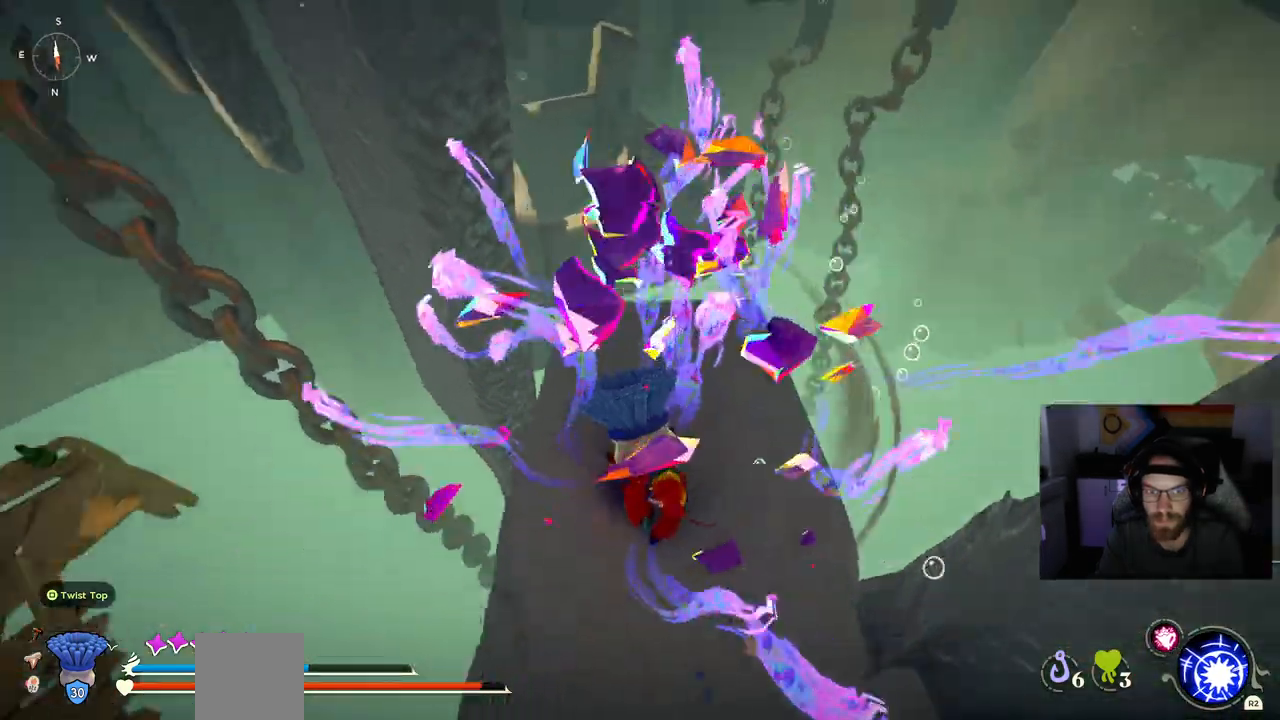
{"buttons": [], "left_stick": "up", "events": []}
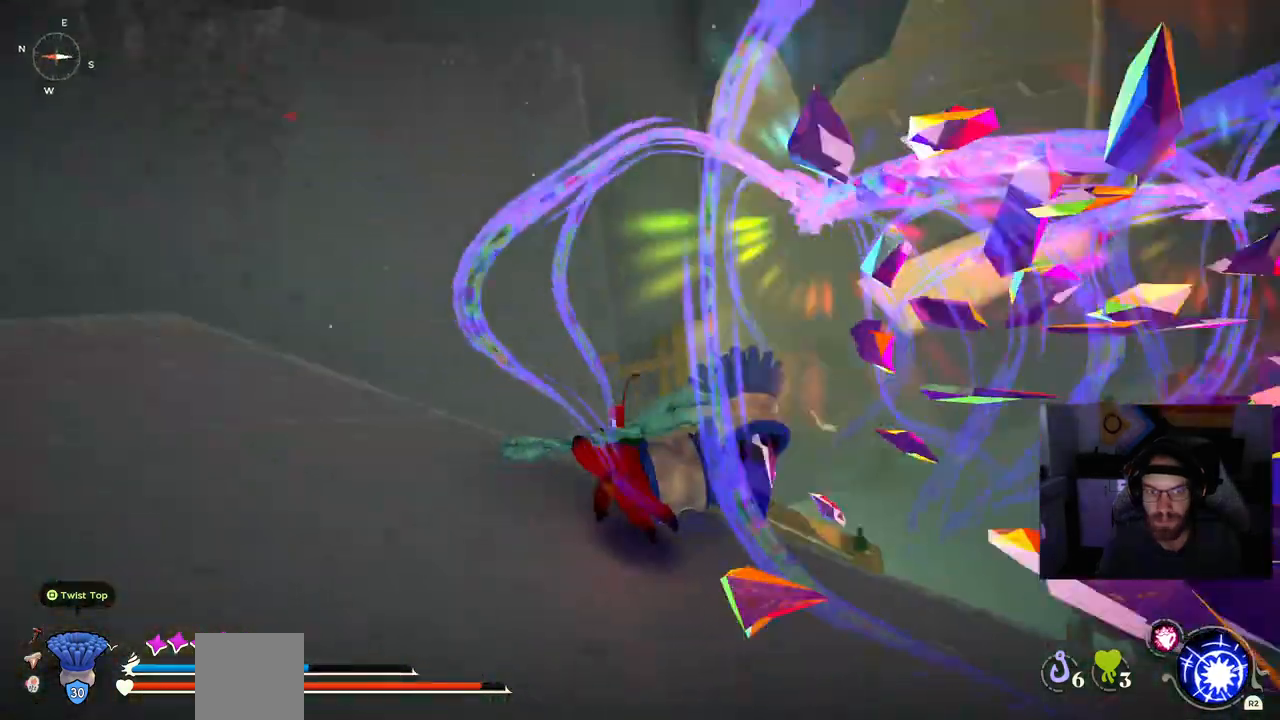
{"buttons": [], "left_stick": "left", "events": [[300, "left_stick", "center"], [500, "left_stick", "left"]]}
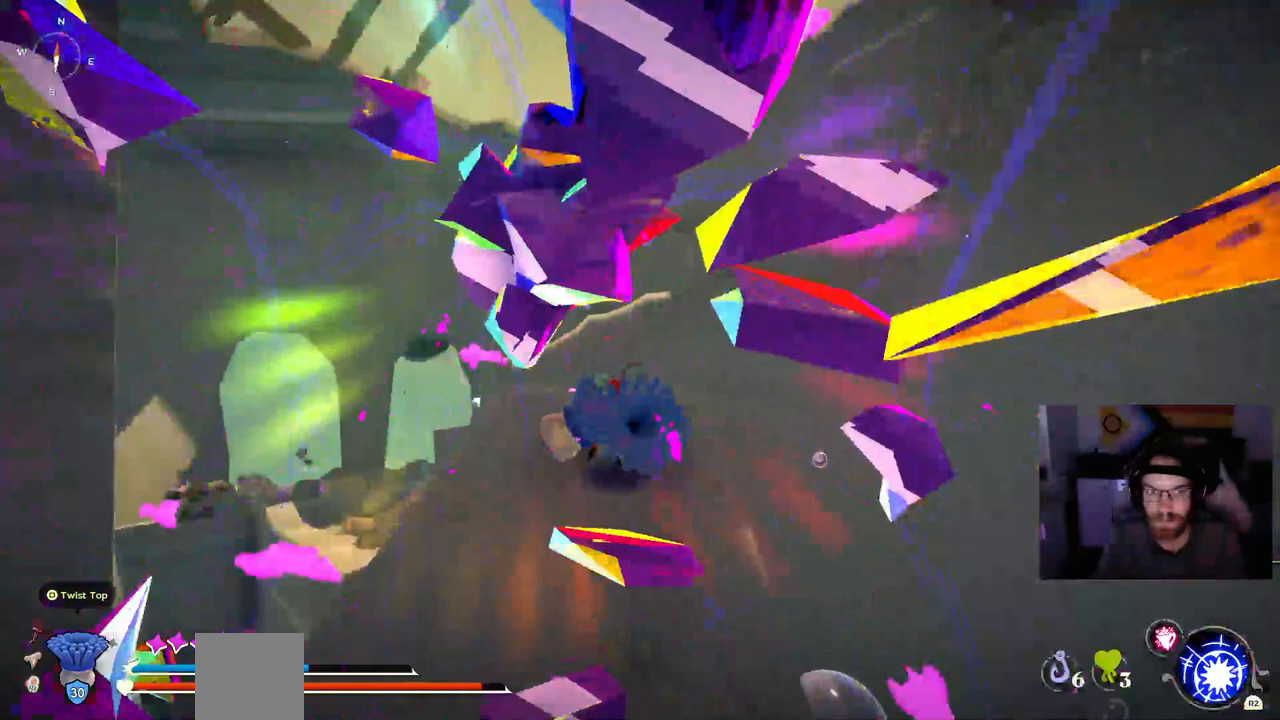
{"buttons": [], "left_stick": "left", "events": []}
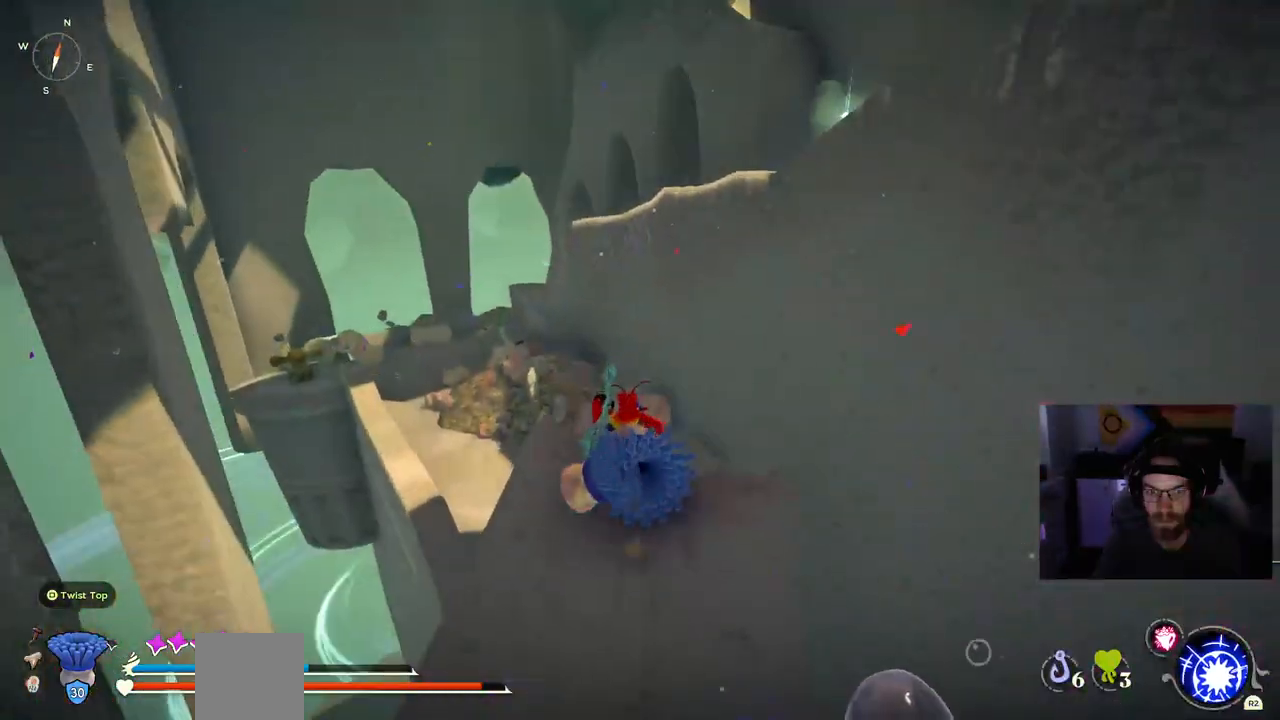
{"buttons": [], "left_stick": "up-left", "events": [[167, "CROSS", "down"], [333, "CROSS", "up"], [450, "left_stick", "up-left"]]}
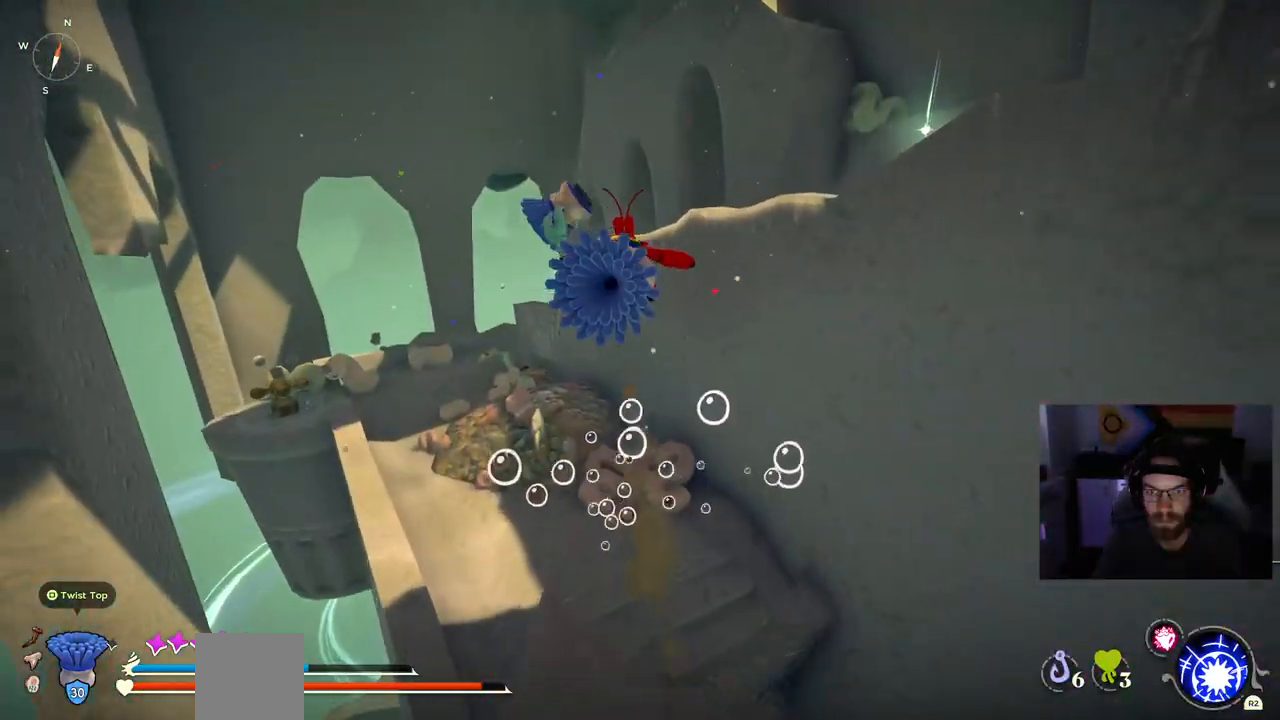
{"buttons": ["CROSS"], "left_stick": "up-left", "events": [[50, "CROSS", "down"]]}
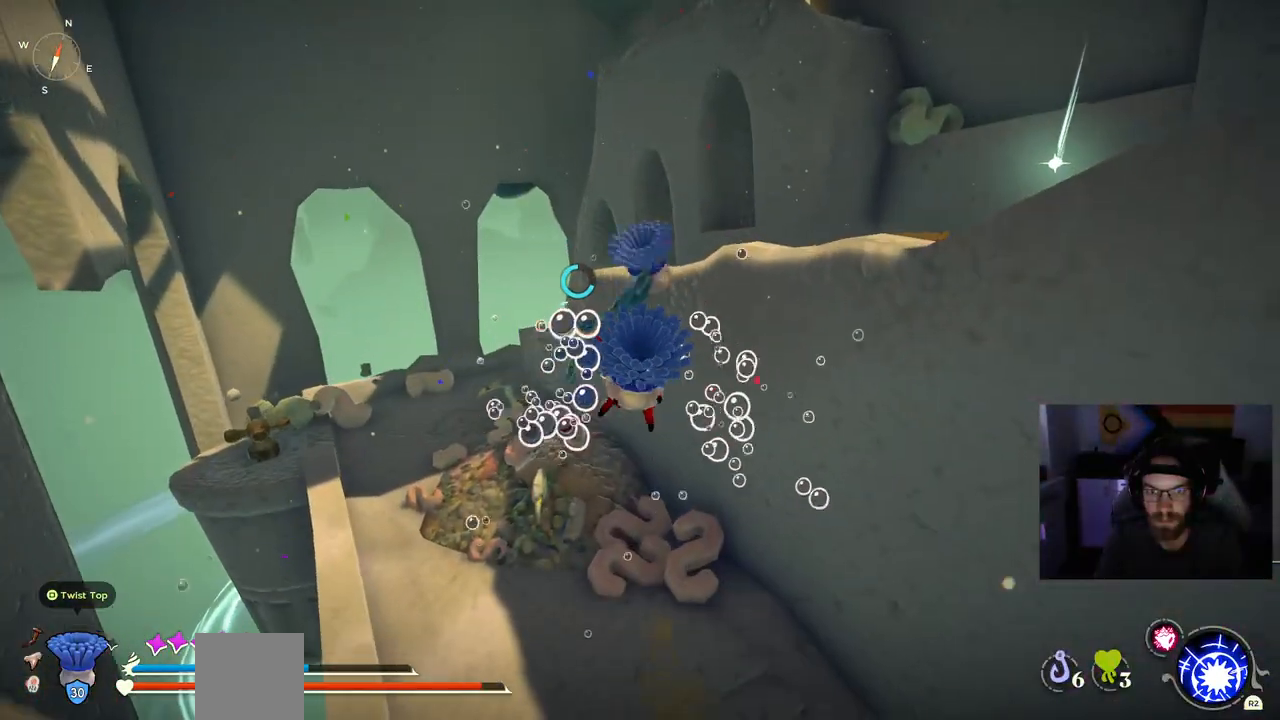
{"buttons": [], "left_stick": "up-left", "events": [[100, "CROSS", "up"]]}
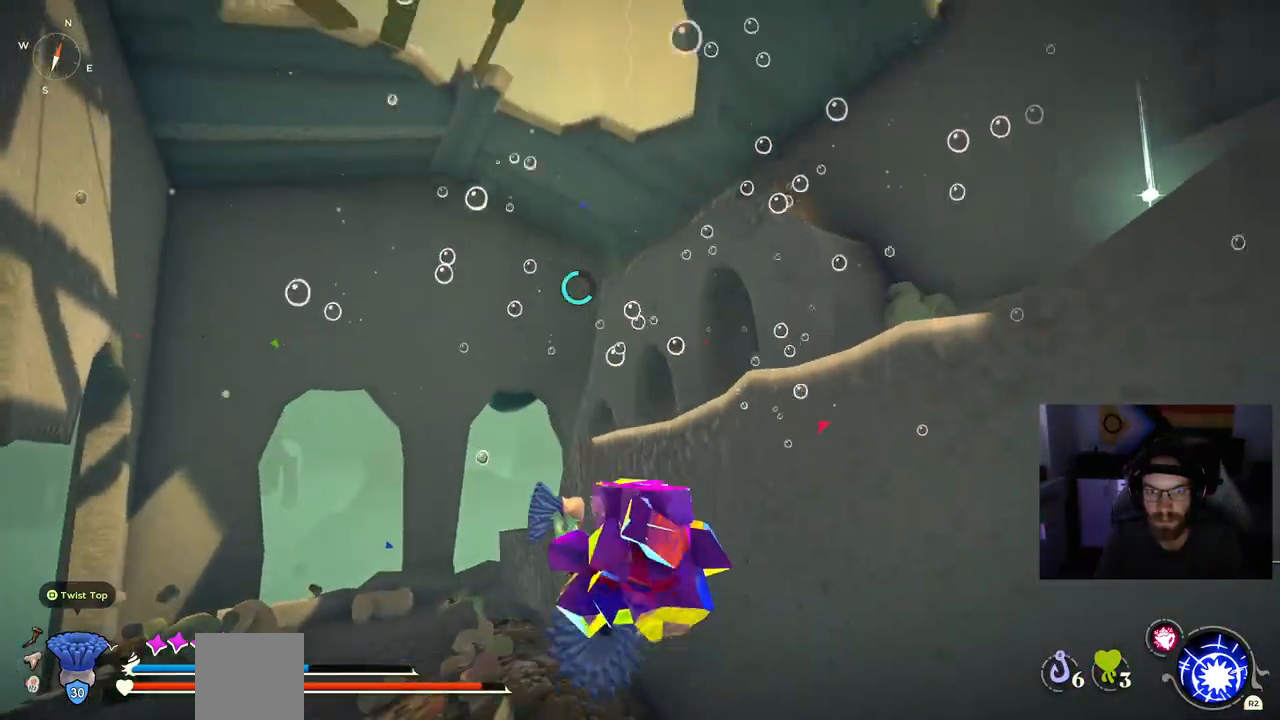
{"buttons": [], "left_stick": "up-left", "events": [[167, "CROSS", "down"], [300, "CROSS", "up"]]}
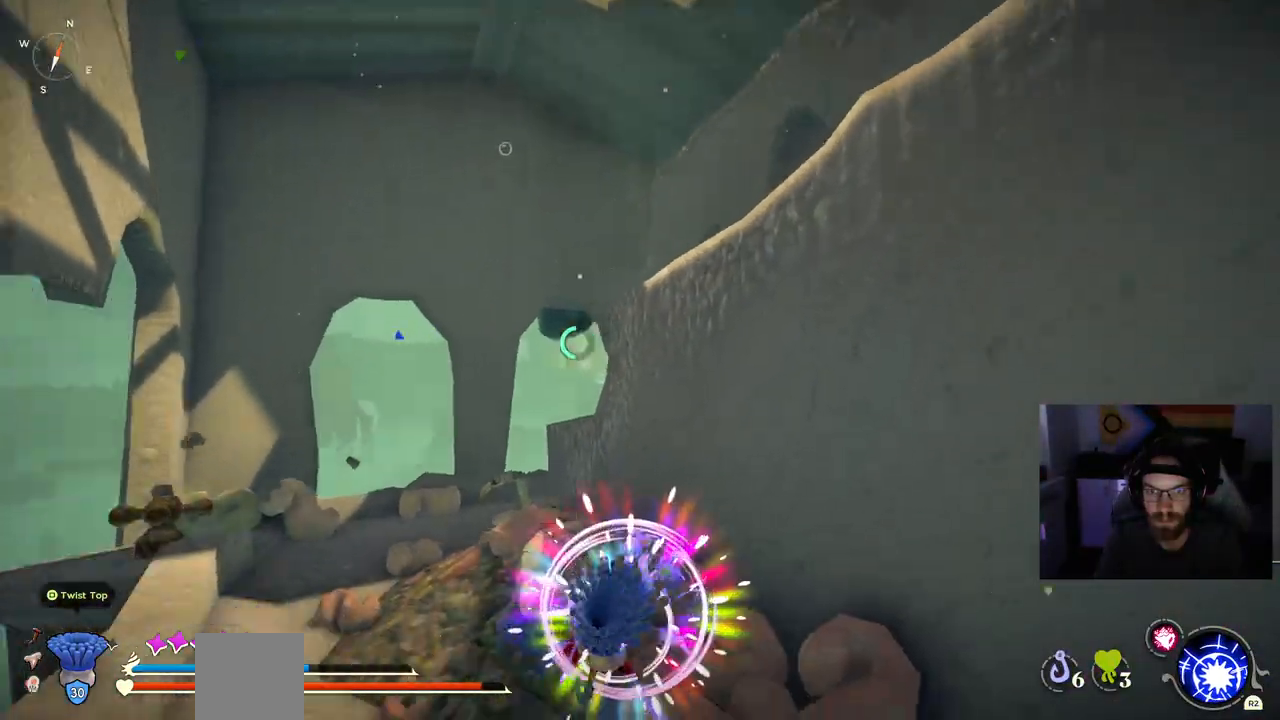
{"buttons": ["CIRCLE"], "left_stick": "up-left", "events": [[217, "CIRCLE", "down"]]}
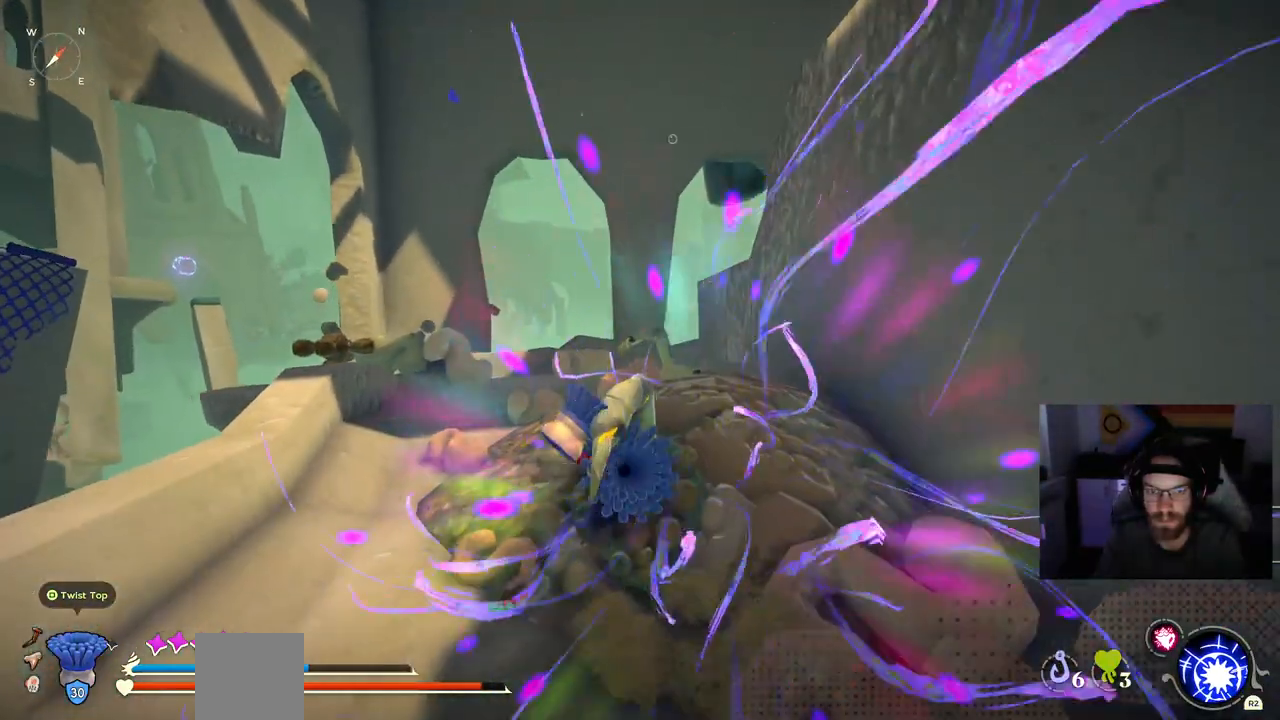
{"buttons": ["CIRCLE"], "left_stick": "up", "events": [[367, "left_stick", "up"]]}
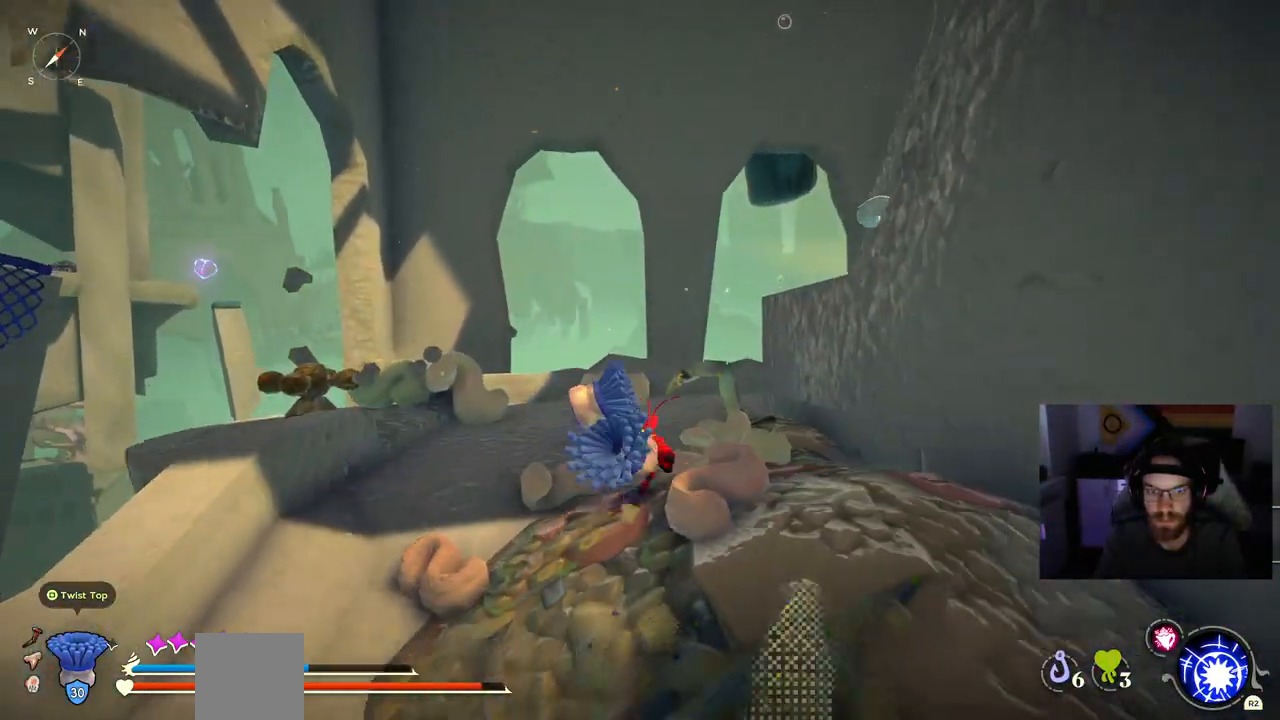
{"buttons": ["CROSS"], "left_stick": "up", "events": [[83, "CIRCLE", "up"], [267, "CROSS", "down"]]}
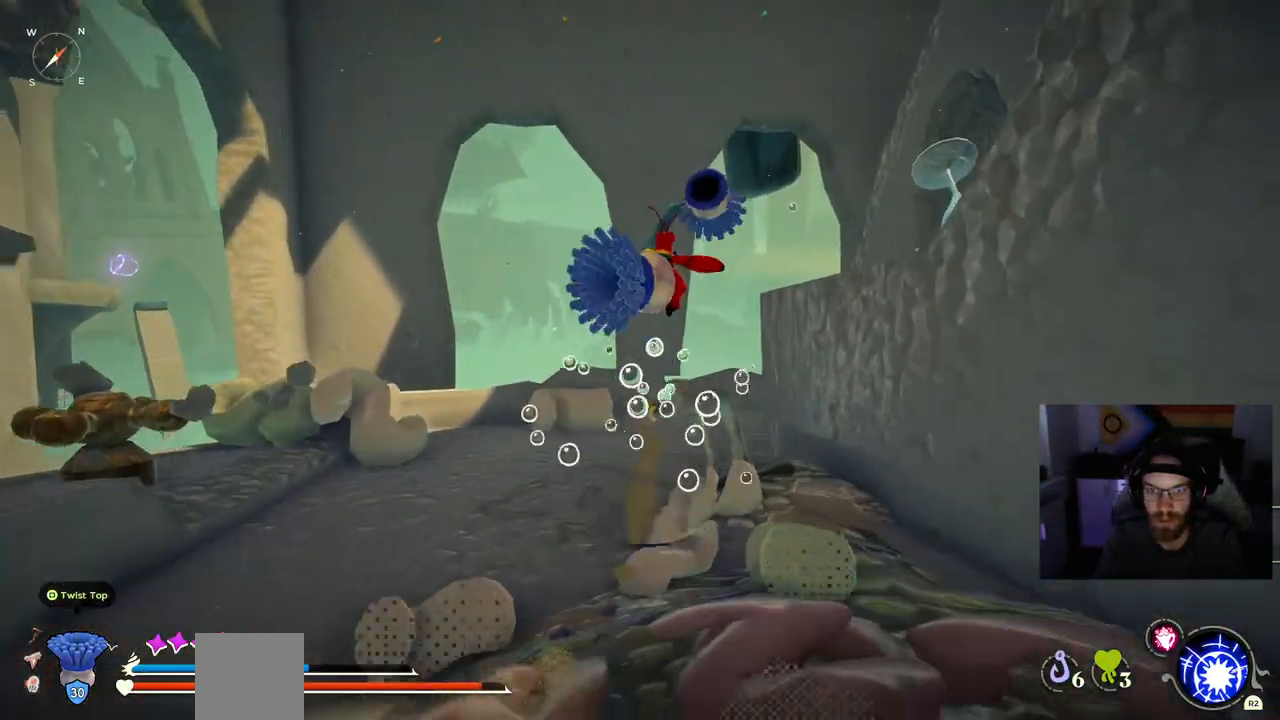
{"buttons": [], "left_stick": "up", "events": [[83, "CROSS", "up"], [167, "CROSS", "down"], [500, "CROSS", "up"]]}
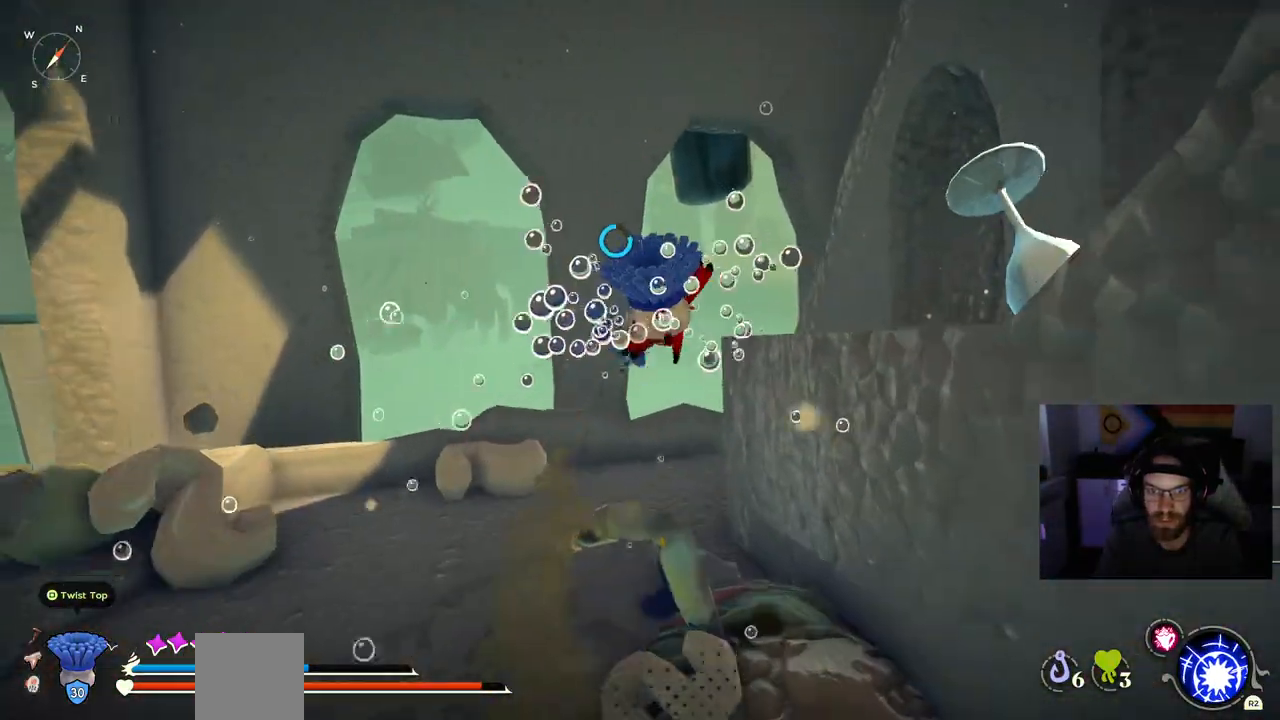
{"buttons": [], "left_stick": "up", "events": []}
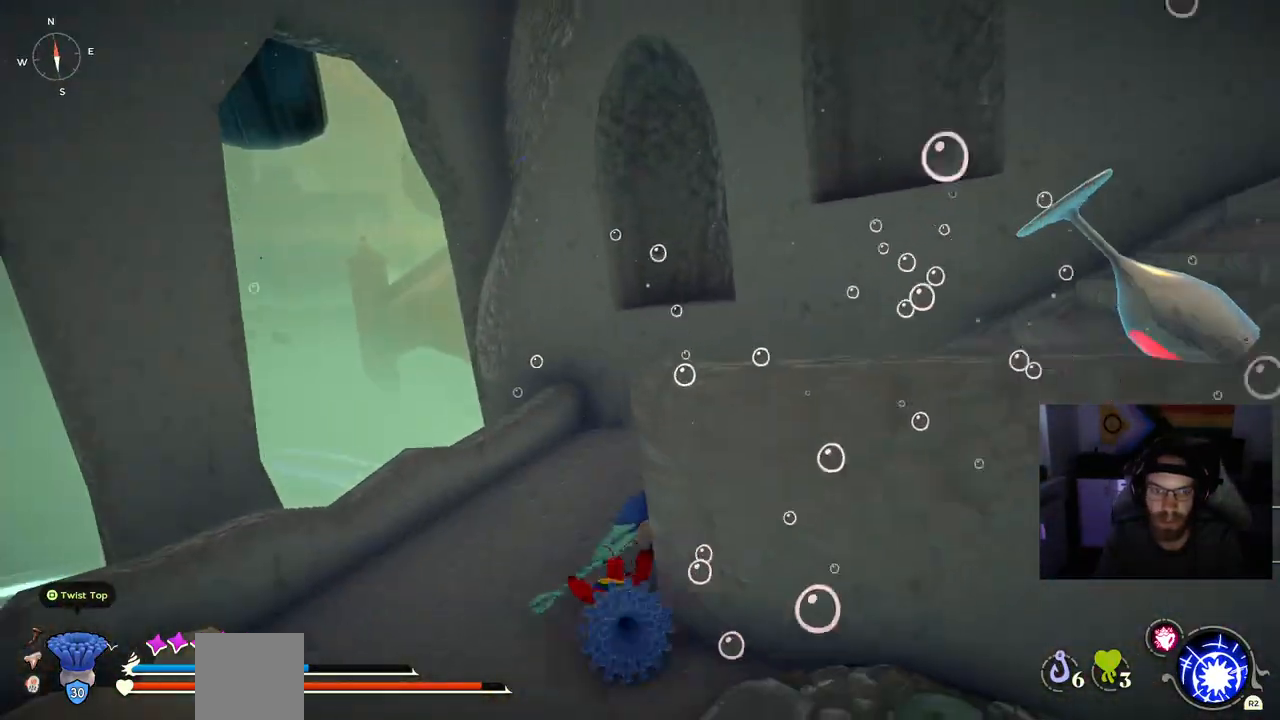
{"buttons": [], "left_stick": "up", "events": []}
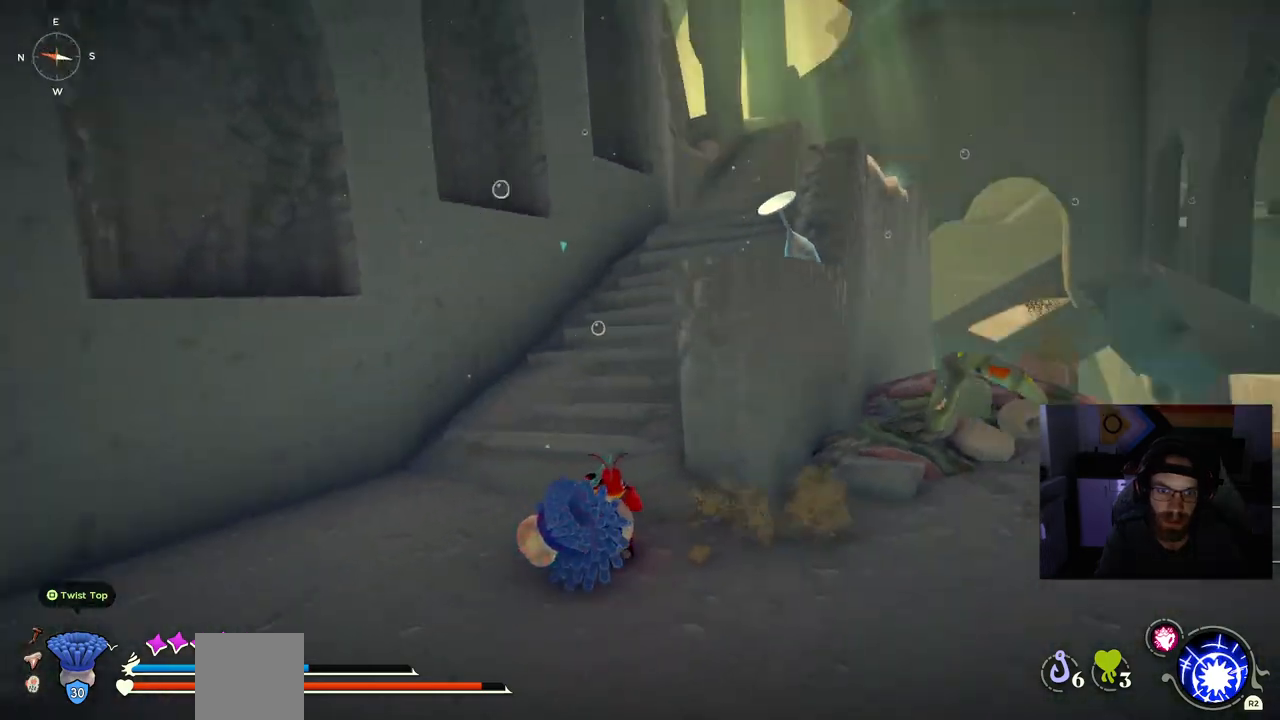
{"buttons": ["CIRCLE"], "left_stick": "up", "events": [[183, "CIRCLE", "down"]]}
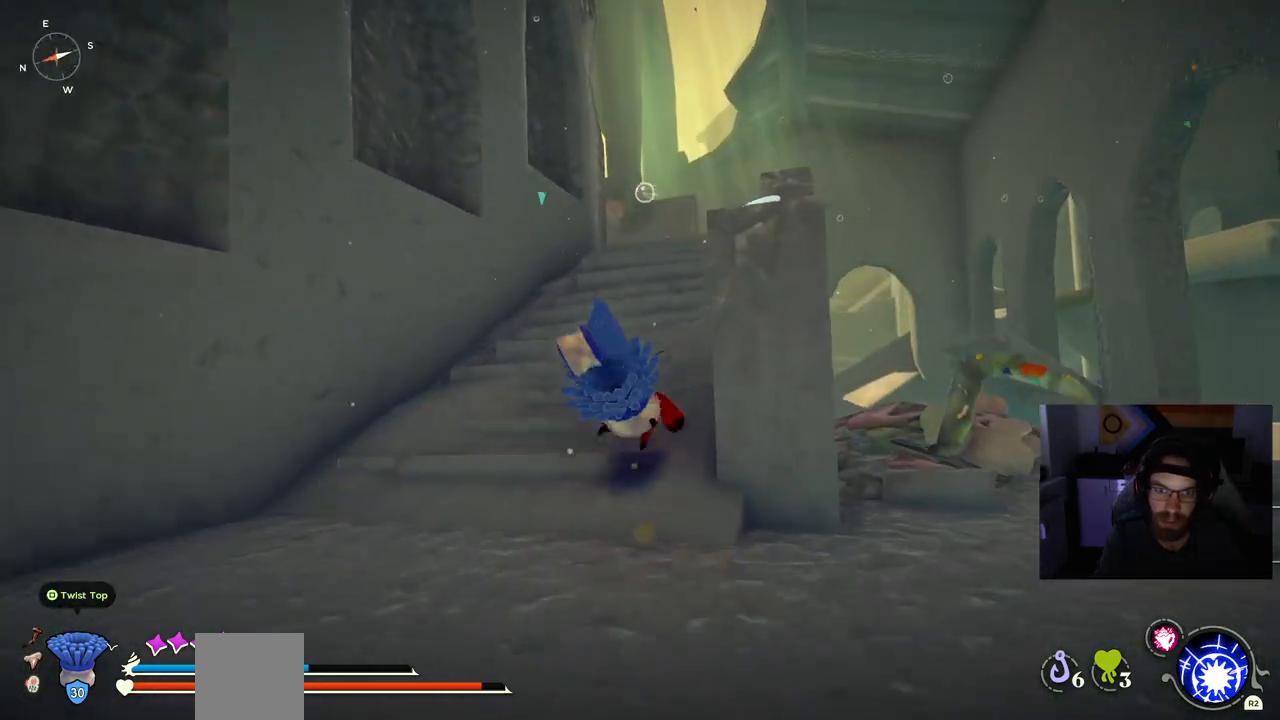
{"buttons": ["CIRCLE"], "left_stick": "up", "events": []}
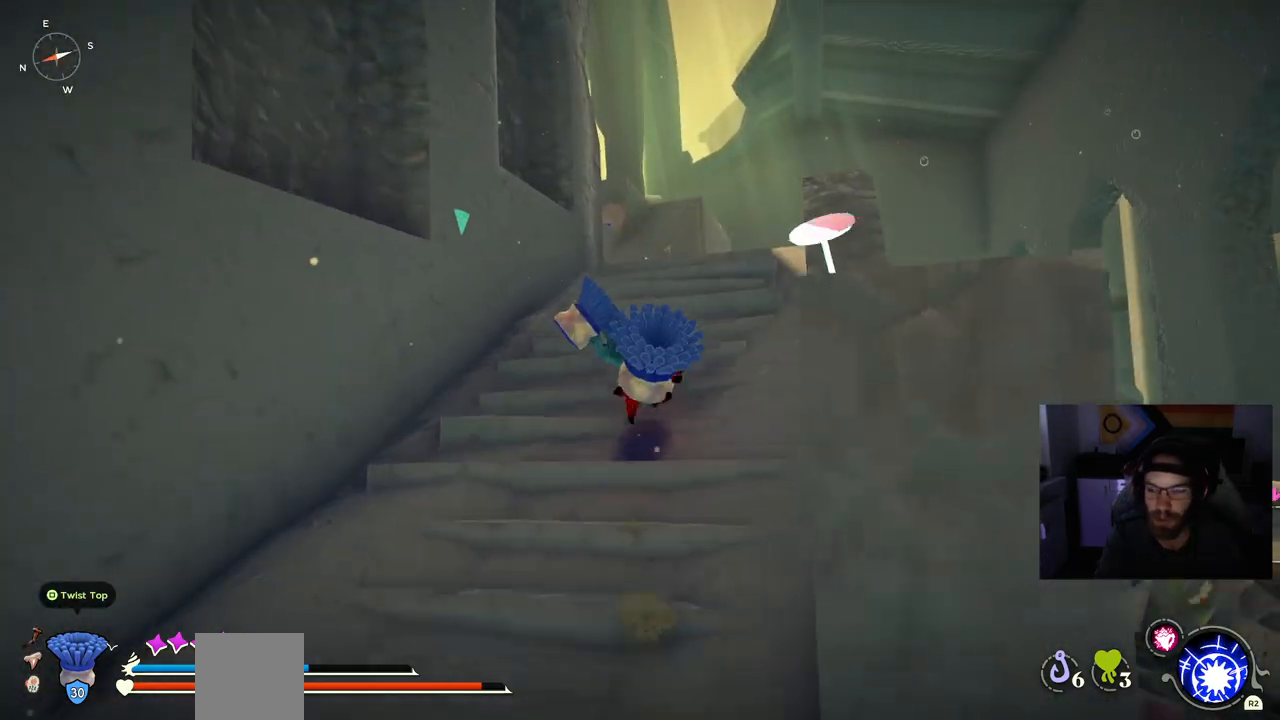
{"buttons": ["CIRCLE"], "left_stick": "up", "events": []}
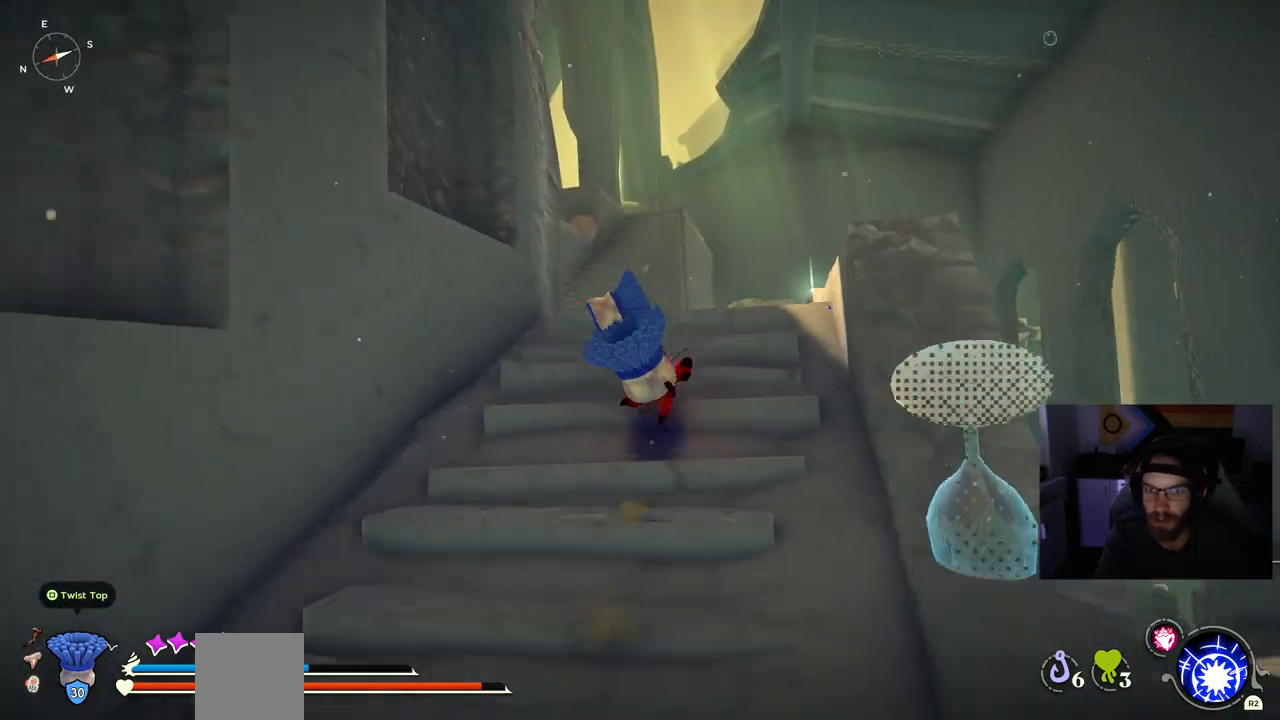
{"buttons": ["CIRCLE"], "left_stick": "up", "events": []}
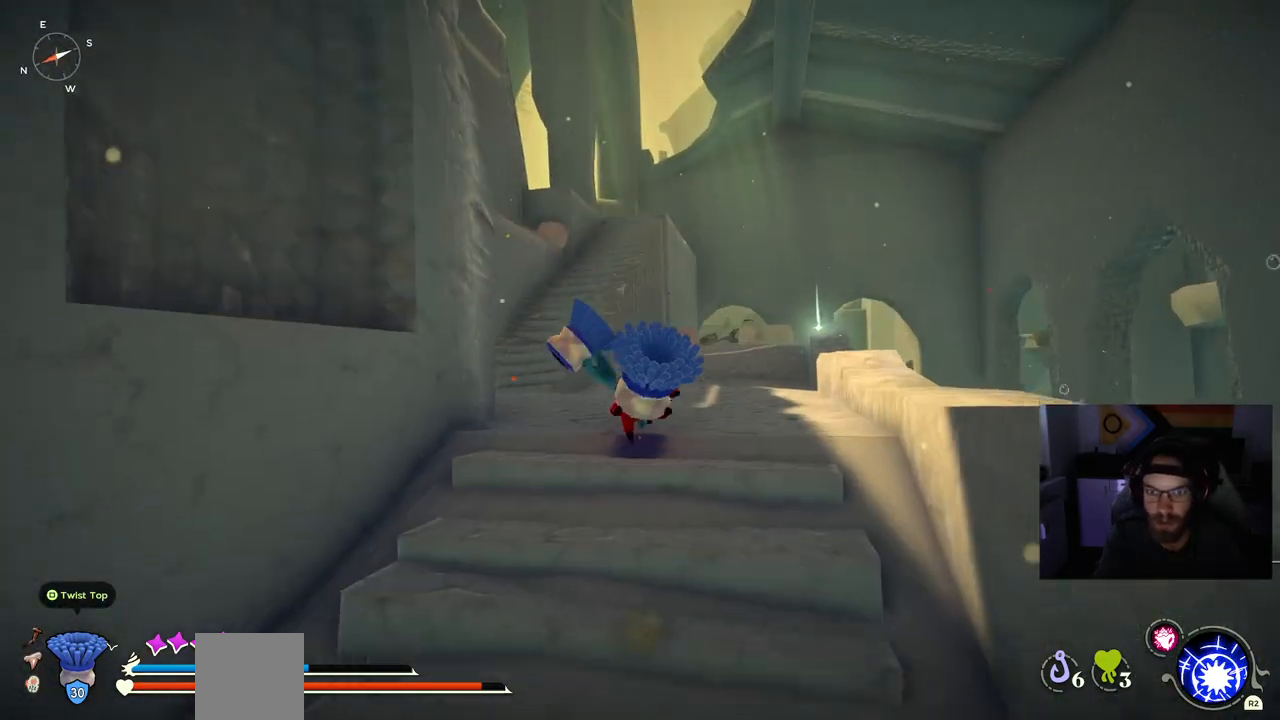
{"buttons": ["CIRCLE"], "left_stick": "up", "events": []}
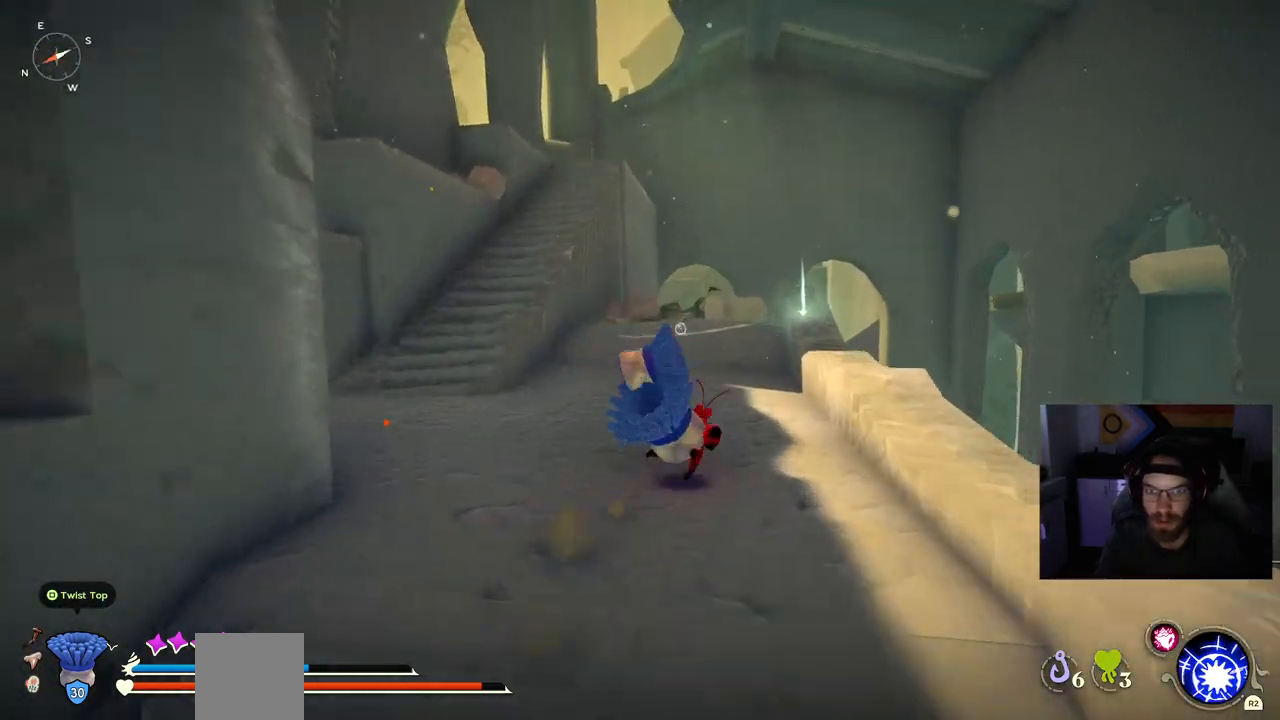
{"buttons": ["CIRCLE"], "left_stick": "up", "events": [[300, "CROSS", "down"], [433, "CROSS", "up"]]}
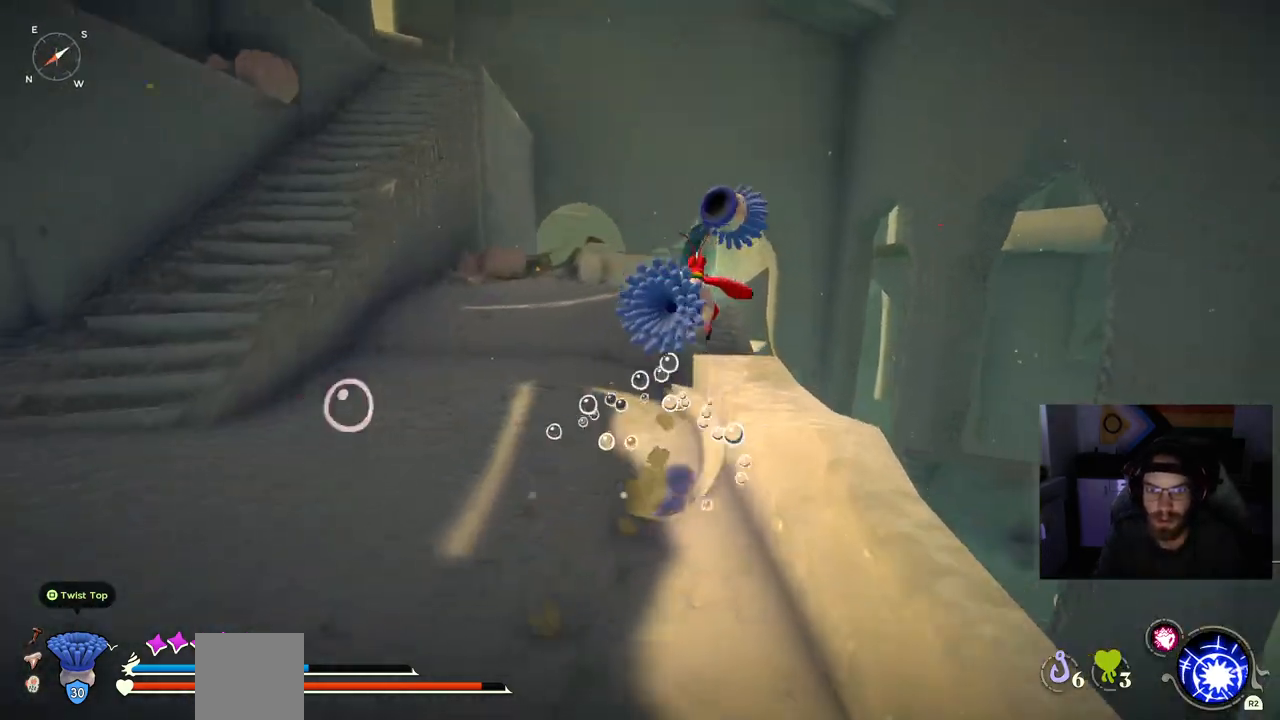
{"buttons": [], "left_stick": "up", "events": [[17, "CIRCLE", "up"]]}